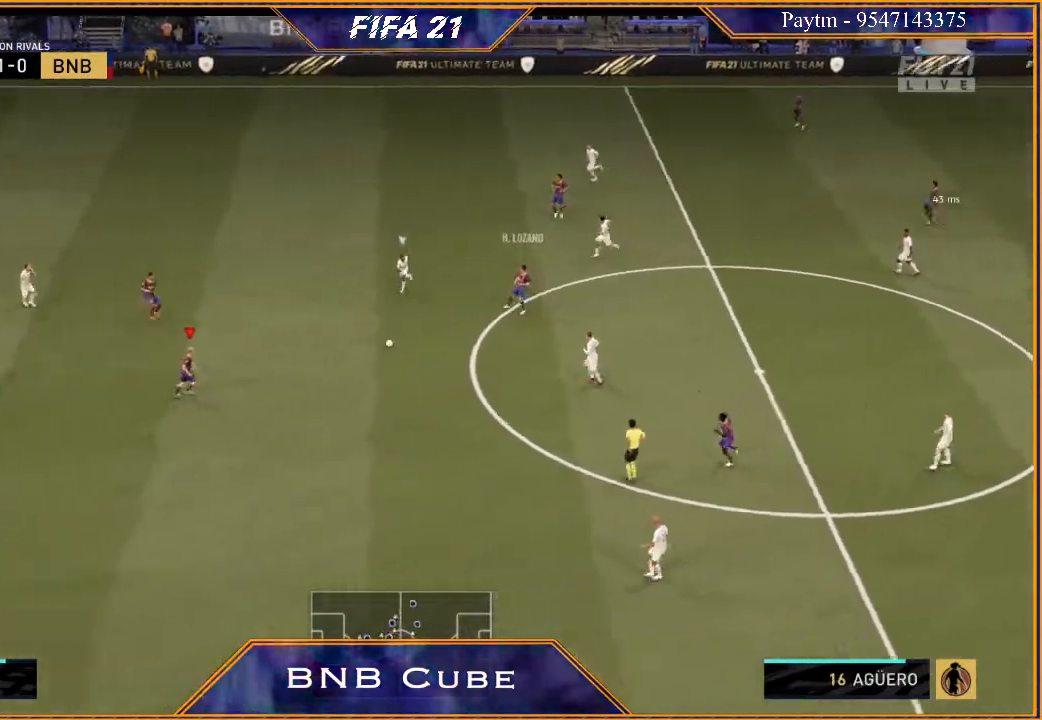
Gameplay with a controller (Xbox layout); each line is a JSON object with the inputs held at the frame after it. "events" lists button and stick changes between this image and that frame as [ms after this image, input, new state], when the widget could be followed in between.
{"buttons": [], "left_stick": "up", "right_stick": "center", "events": [[133, "R2", "up"], [333, "left_stick", "center"], [467, "left_stick", "up"]]}
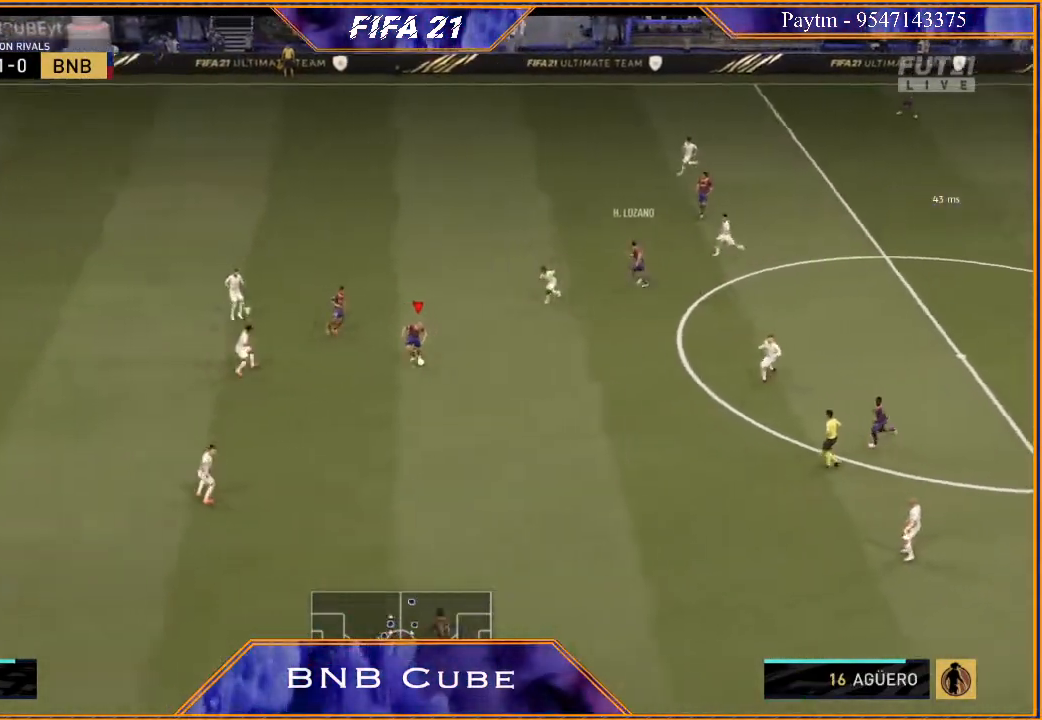
{"buttons": ["R2"], "left_stick": "up", "right_stick": "center", "events": [[167, "Y", "down"], [267, "Y", "up"], [467, "R2", "down"]]}
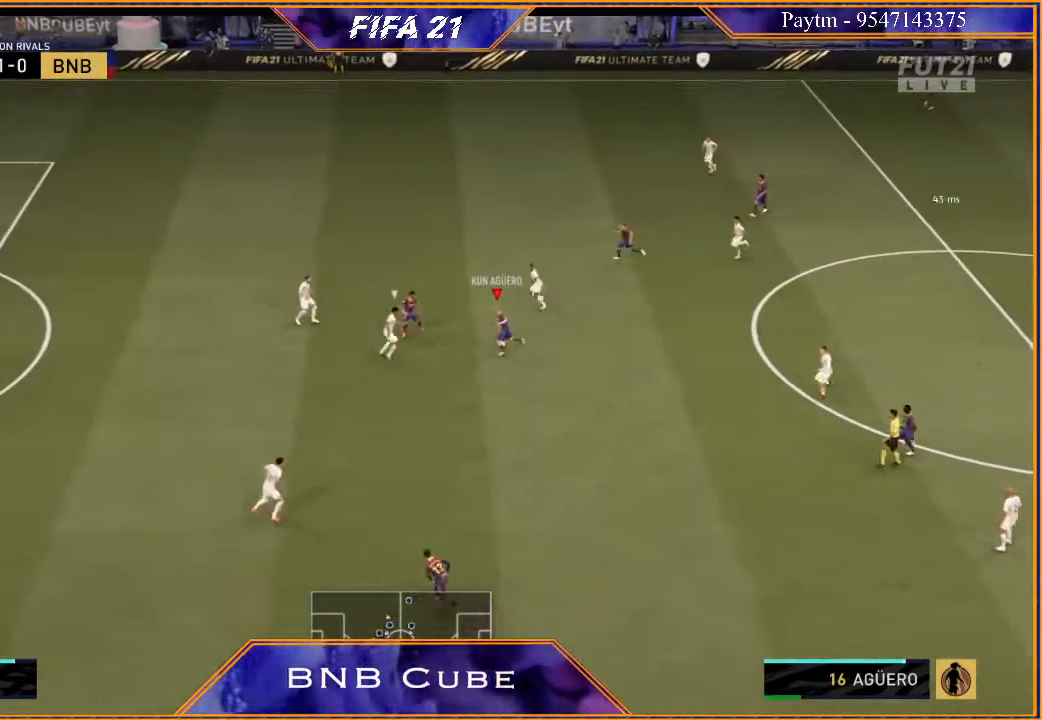
{"buttons": ["R2"], "left_stick": "left", "right_stick": "center", "events": [[67, "left_stick", "up-left"], [200, "left_stick", "left"]]}
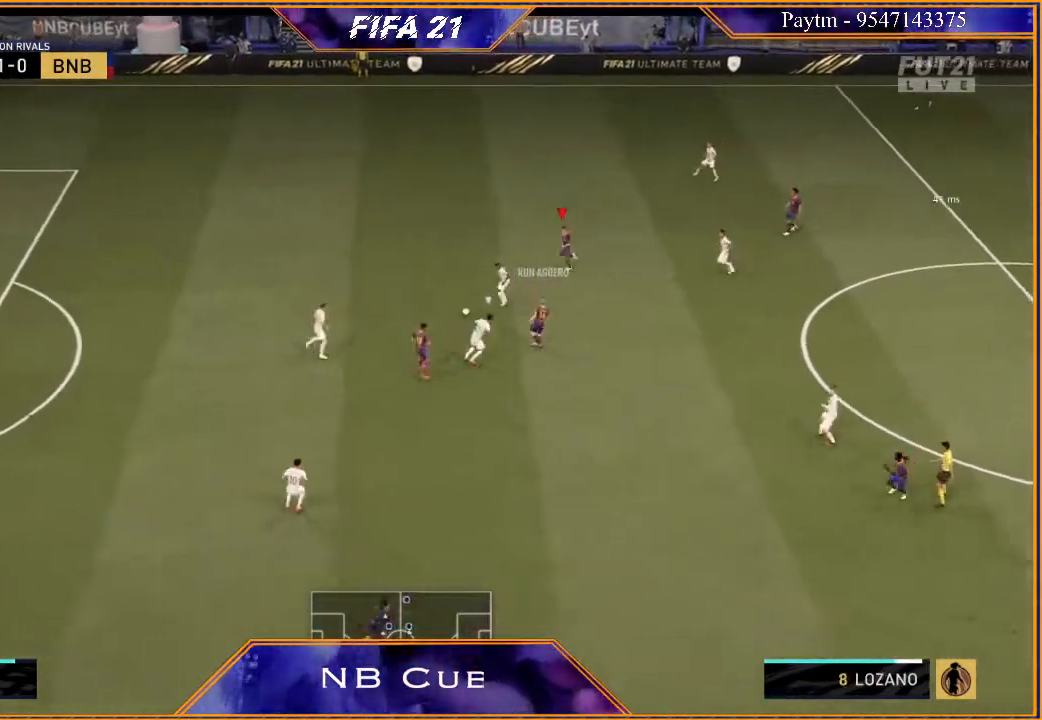
{"buttons": ["R2"], "left_stick": "left", "right_stick": "center", "events": []}
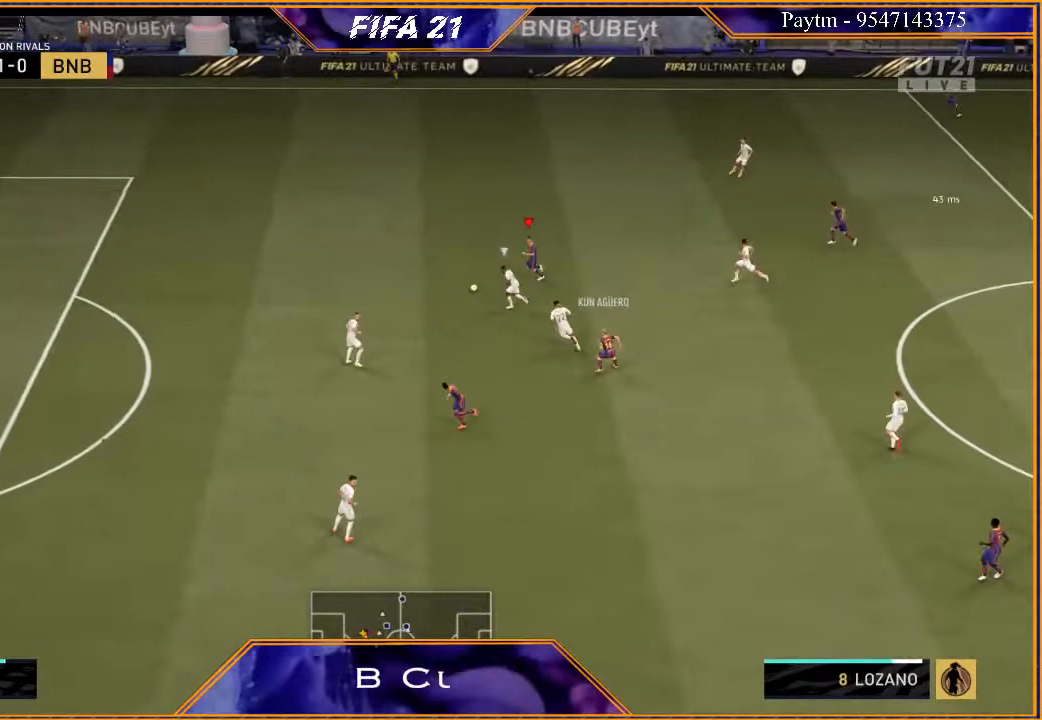
{"buttons": ["R2"], "left_stick": "left", "right_stick": "center", "events": []}
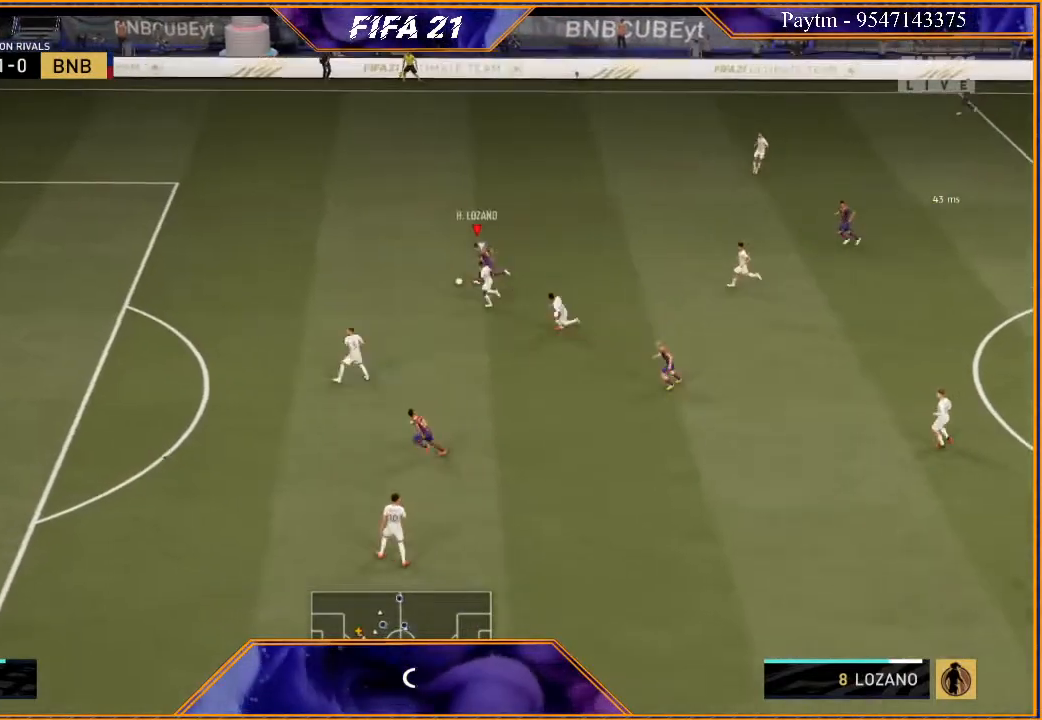
{"buttons": ["R2"], "left_stick": "left", "right_stick": "center", "events": []}
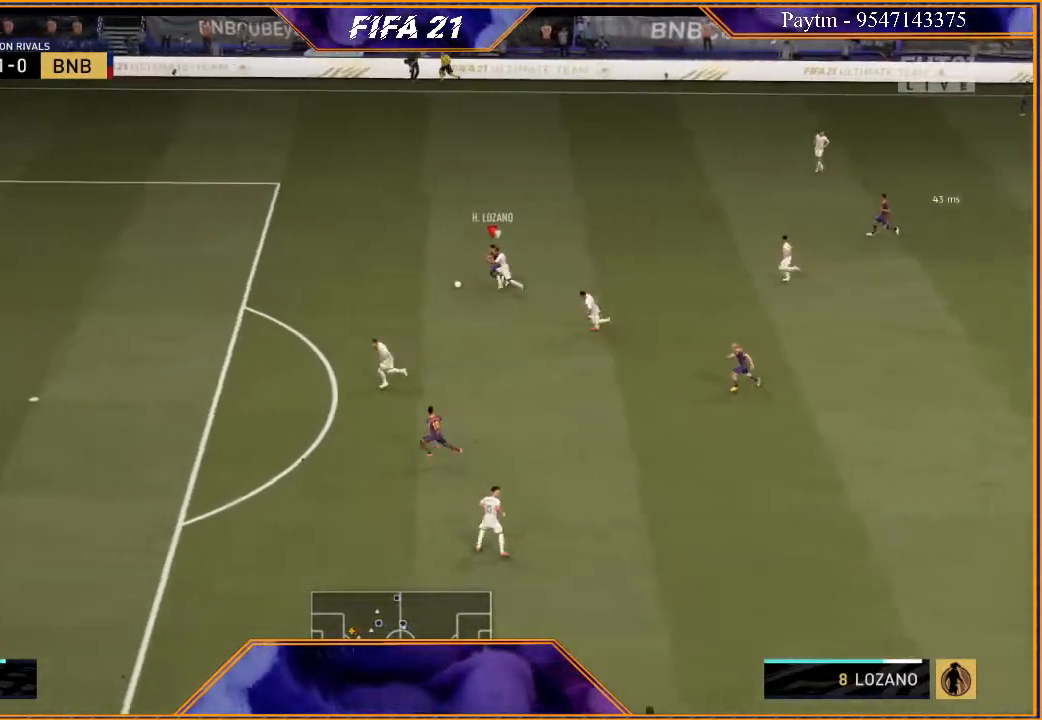
{"buttons": ["R2"], "left_stick": "left", "right_stick": "center", "events": []}
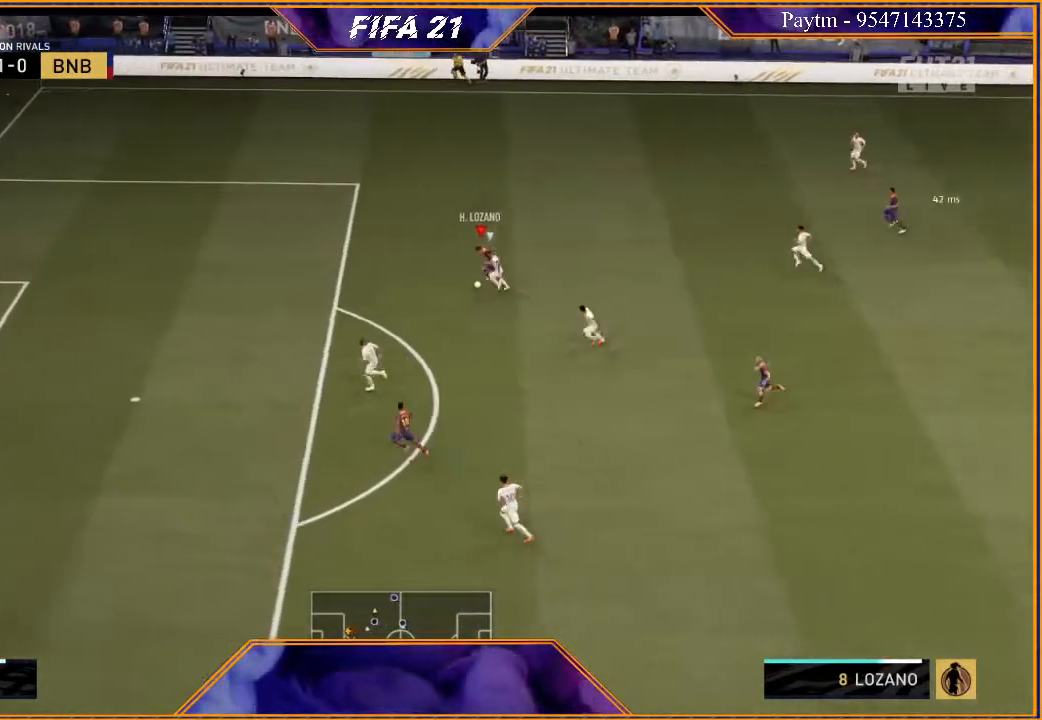
{"buttons": ["R2"], "left_stick": "left", "right_stick": "center", "events": []}
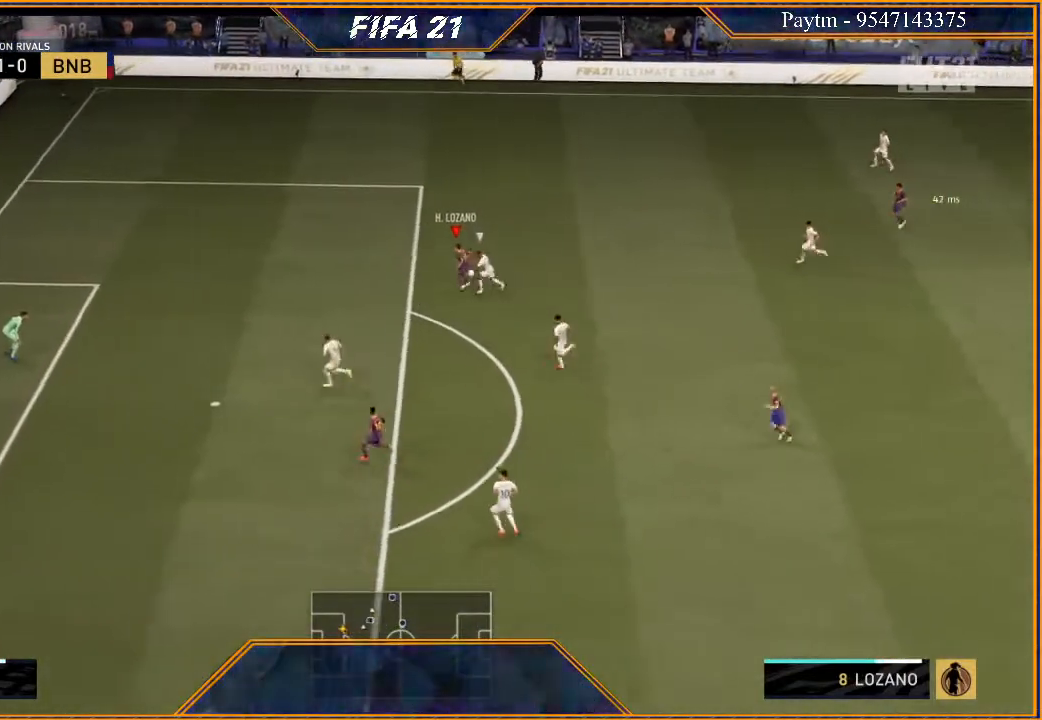
{"buttons": ["R2"], "left_stick": "up-left", "right_stick": "center", "events": [[167, "left_stick", "up-left"]]}
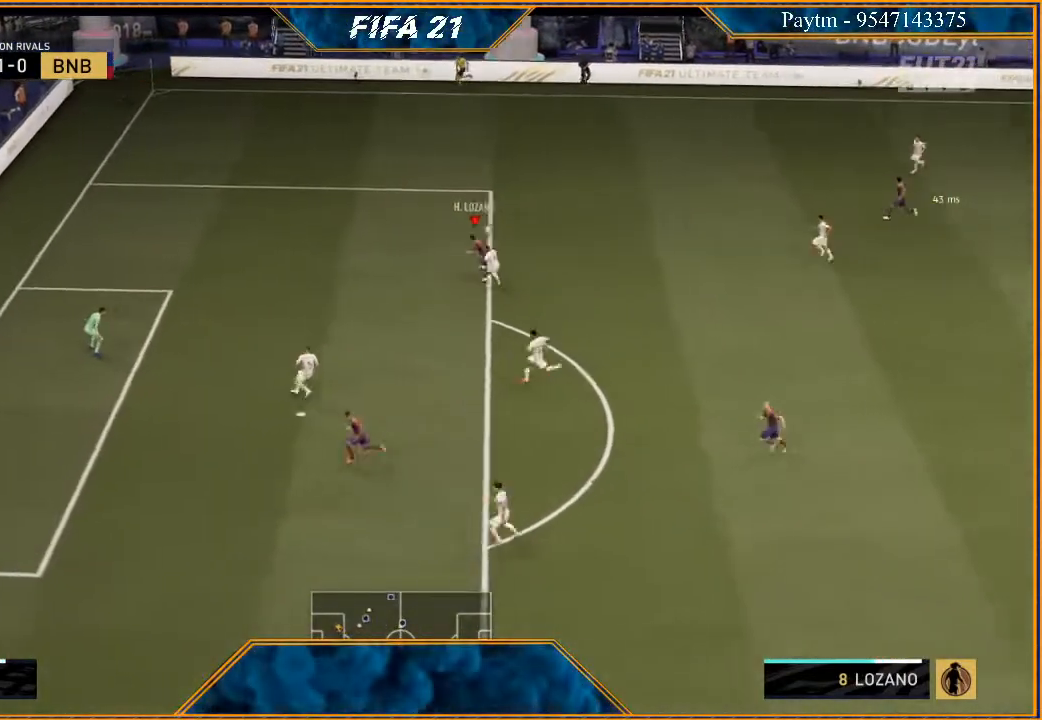
{"buttons": [], "left_stick": "center", "right_stick": "center", "events": [[467, "left_stick", "center"], [500, "R2", "up"]]}
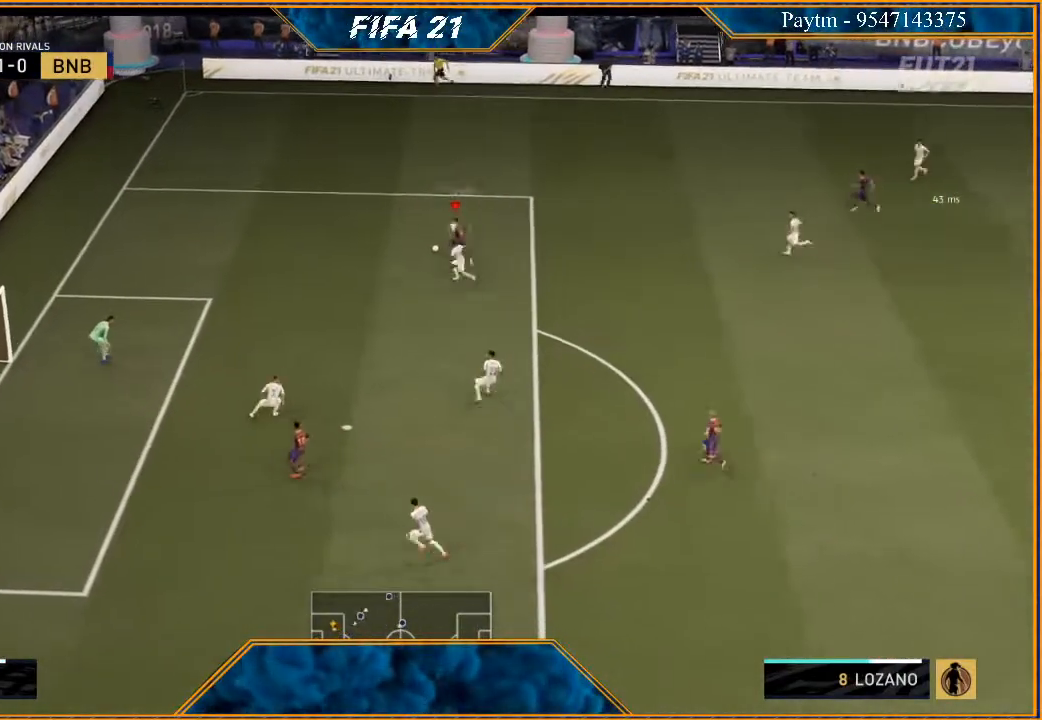
{"buttons": [], "left_stick": "down", "right_stick": "center", "events": [[33, "L1", "down"], [67, "left_stick", "down"], [100, "R1", "down"], [400, "L1", "up"], [500, "R1", "up"]]}
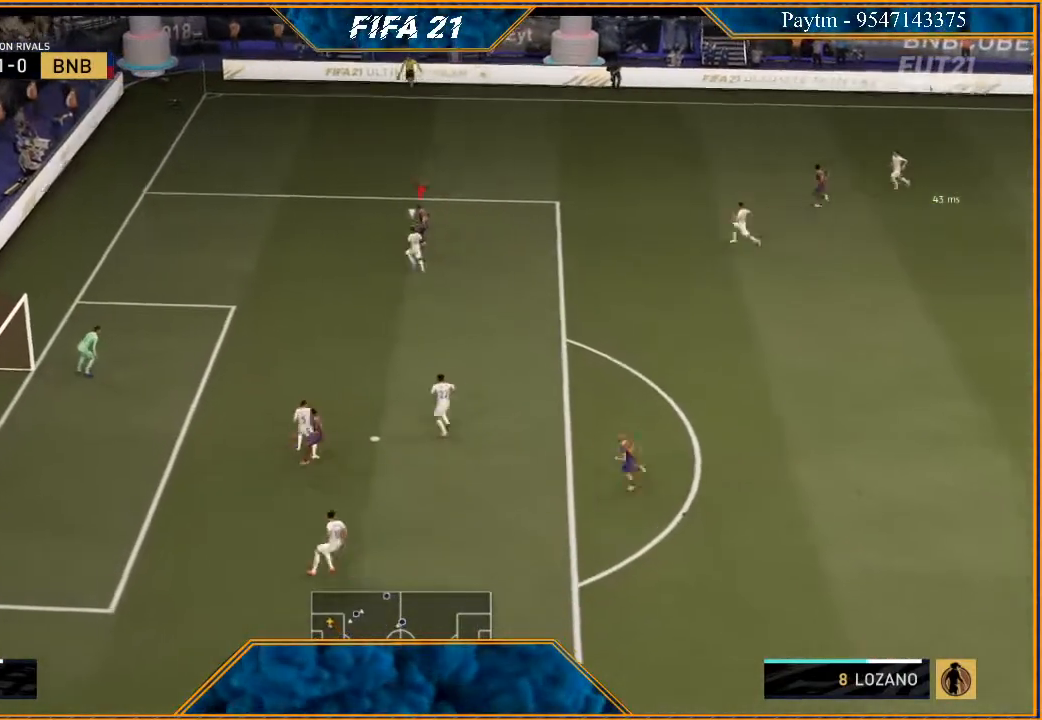
{"buttons": ["R2"], "left_stick": "down", "right_stick": "center", "events": [[167, "R2", "down"]]}
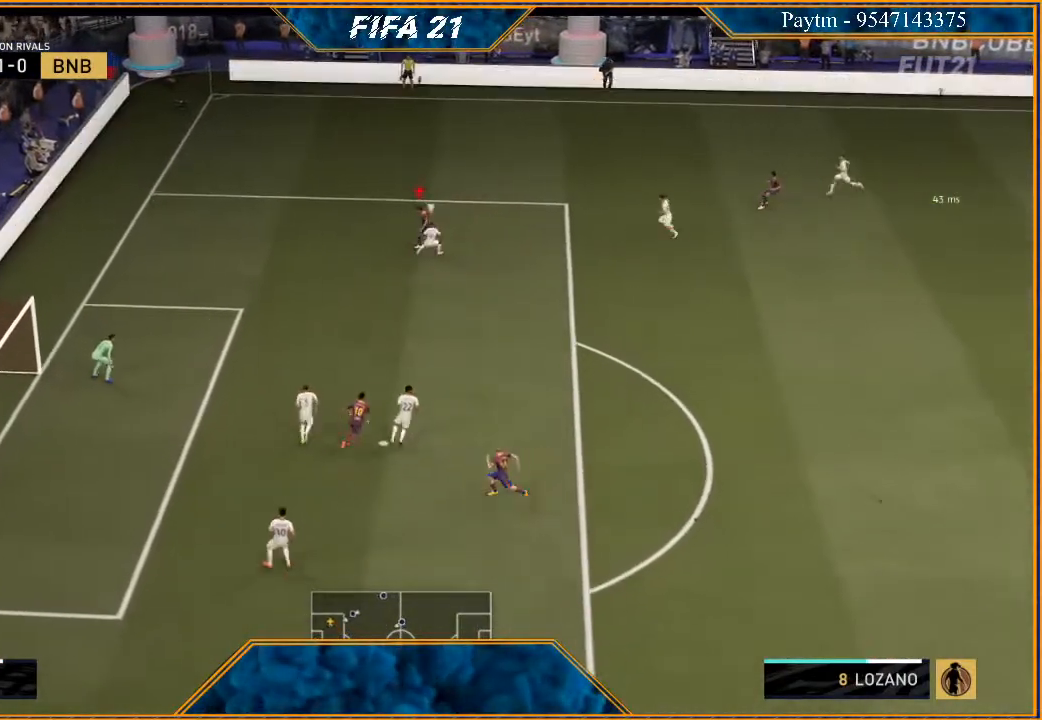
{"buttons": ["R2"], "left_stick": "down", "right_stick": "center", "events": []}
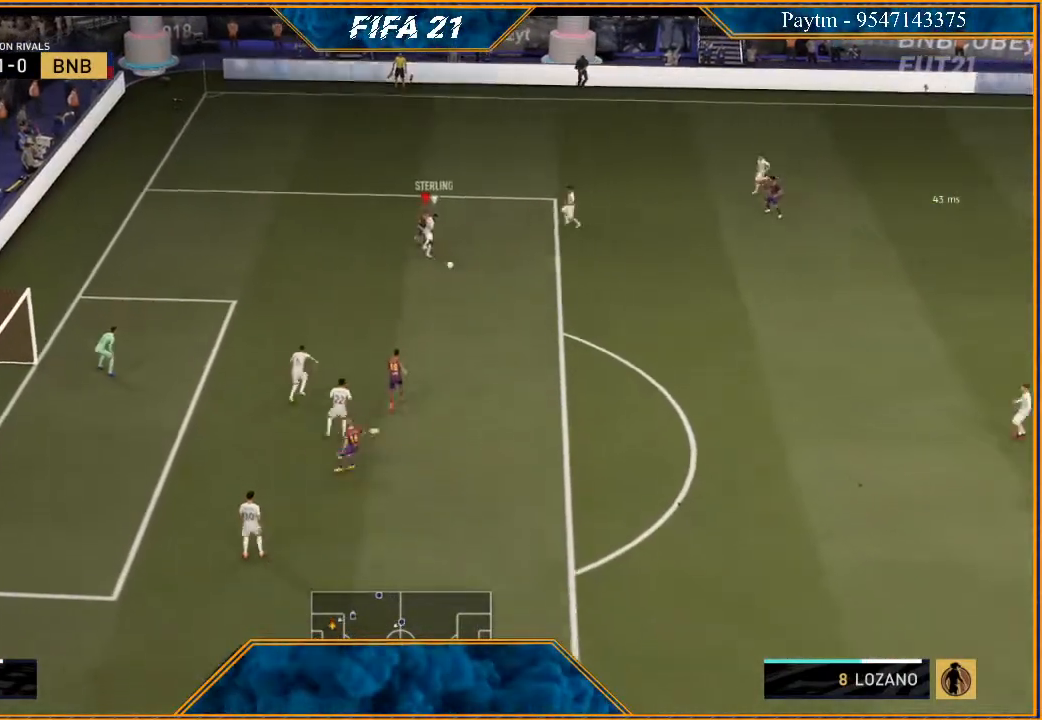
{"buttons": ["R2"], "left_stick": "right", "right_stick": "center", "events": [[200, "left_stick", "down-right"], [333, "left_stick", "right"]]}
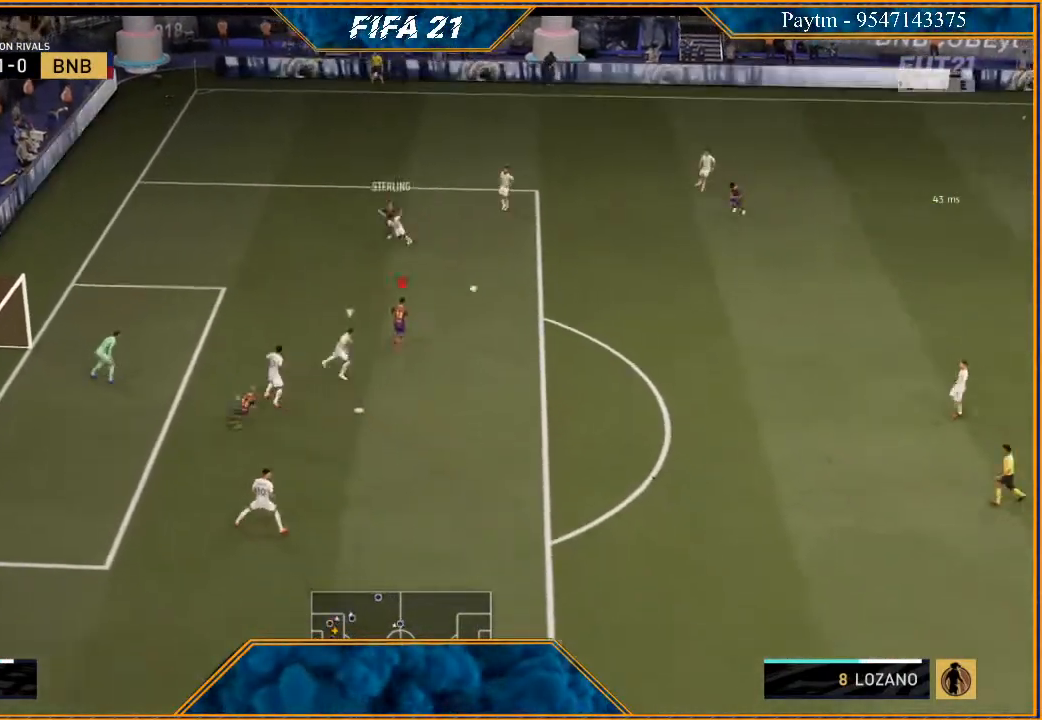
{"buttons": [], "left_stick": "down-right", "right_stick": "down", "events": [[133, "R2", "up"], [200, "left_stick", "down-right"], [267, "right_stick", "down"]]}
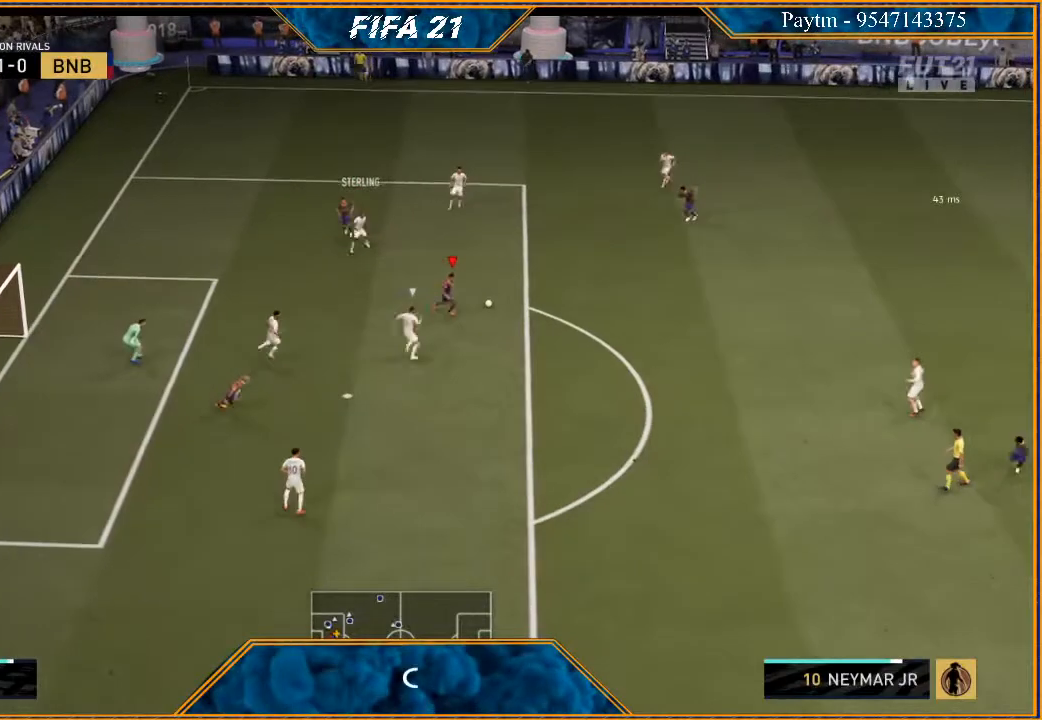
{"buttons": ["R2"], "left_stick": "down", "right_stick": "center", "events": [[267, "left_stick", "down"], [400, "right_stick", "center"], [433, "R2", "down"]]}
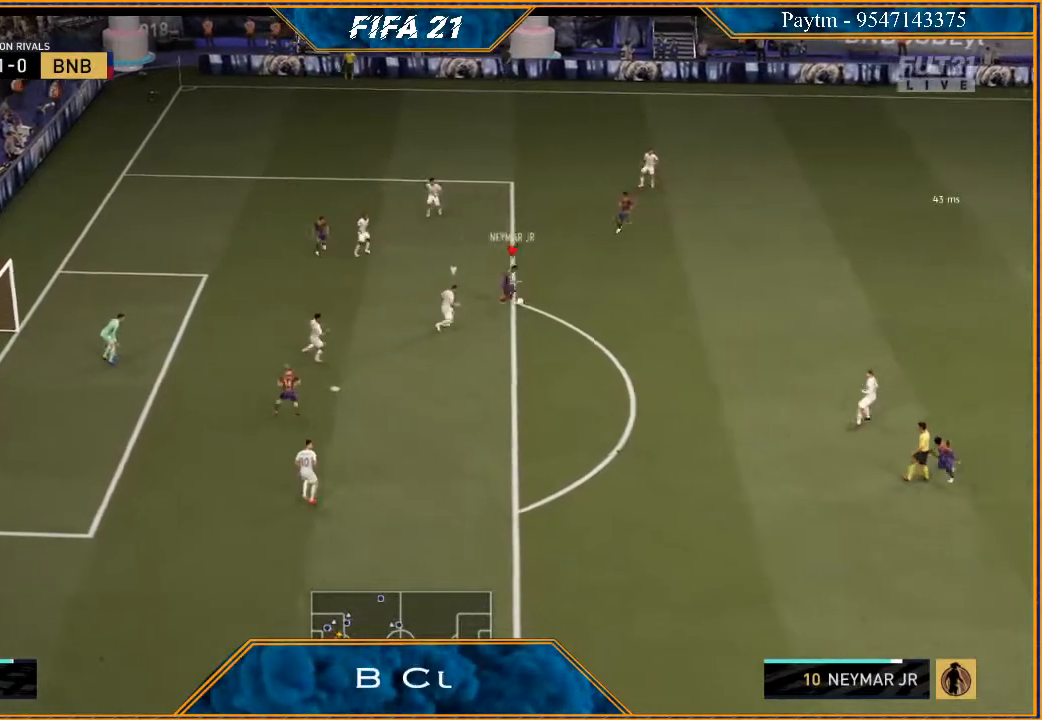
{"buttons": ["R2"], "left_stick": "down", "right_stick": "center", "events": []}
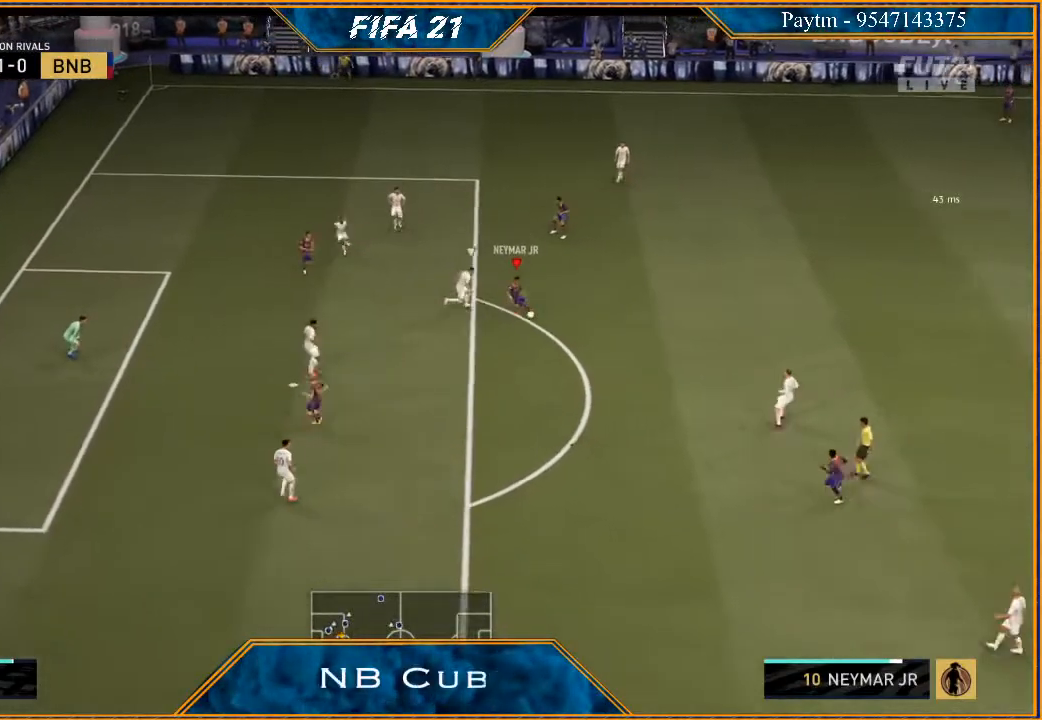
{"buttons": [], "left_stick": "down", "right_stick": "center", "events": [[367, "X", "down"], [500, "R2", "up"], [500, "X", "up"]]}
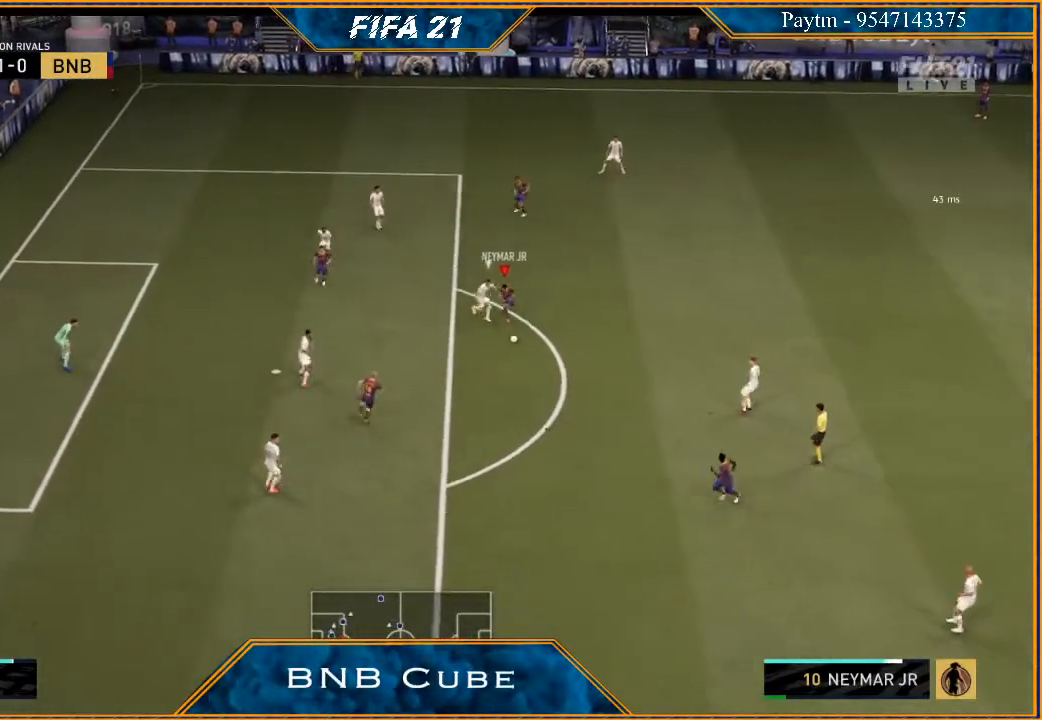
{"buttons": ["L1"], "left_stick": "center", "right_stick": "up-right", "events": [[67, "A", "down"], [67, "left_stick", "center"], [133, "A", "up"], [433, "right_stick", "up-right"], [467, "L1", "down"]]}
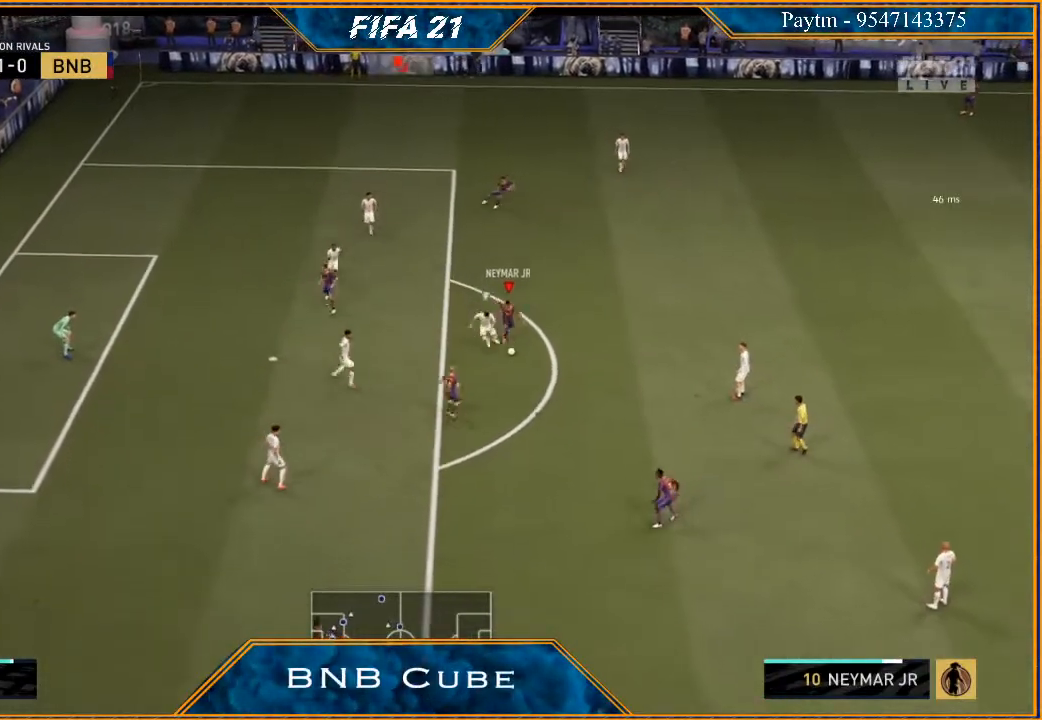
{"buttons": ["L1"], "left_stick": "center", "right_stick": "up-right", "events": []}
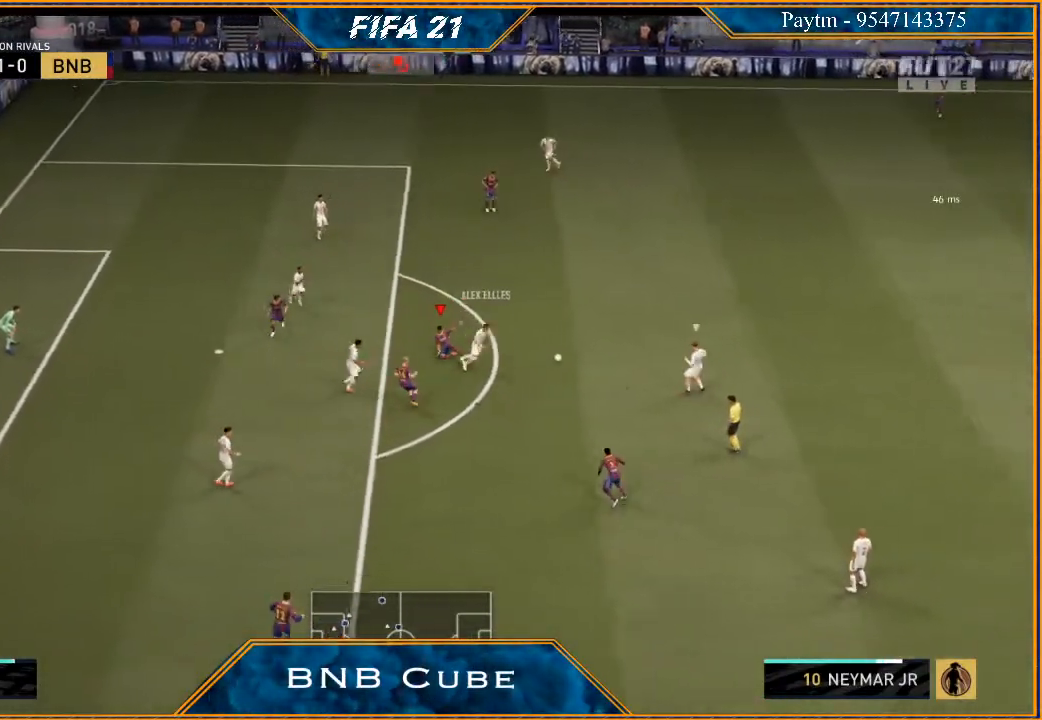
{"buttons": ["R2"], "left_stick": "up-right", "right_stick": "center", "events": [[133, "R2", "down"], [133, "left_stick", "up-right"], [167, "right_stick", "center"], [233, "L1", "up"]]}
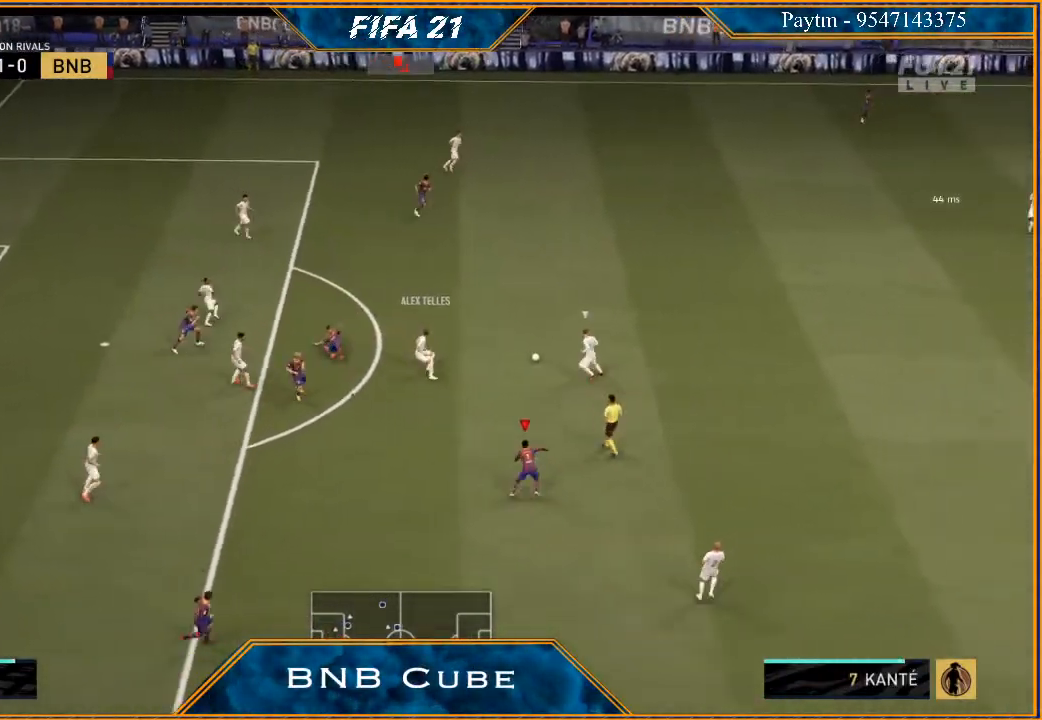
{"buttons": ["L1", "R2"], "left_stick": "up-right", "right_stick": "center", "events": [[467, "L1", "down"]]}
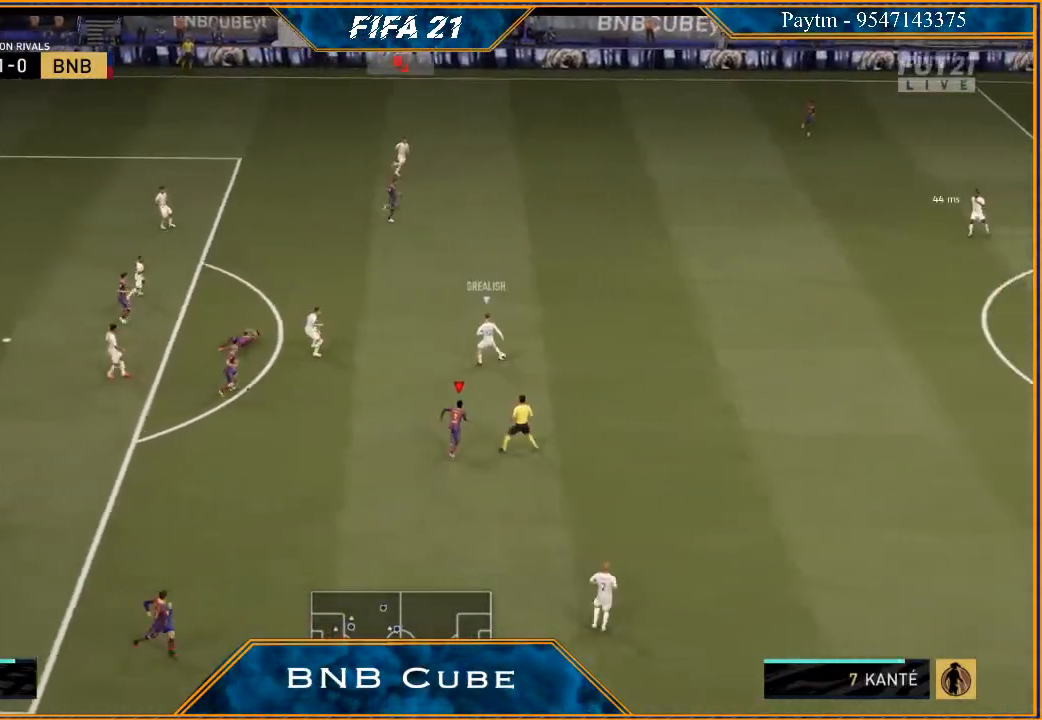
{"buttons": ["L2", "R2"], "left_stick": "up-right", "right_stick": "center", "events": [[67, "left_stick", "up"], [133, "L1", "up"], [200, "left_stick", "up-left"], [400, "L2", "down"], [500, "left_stick", "up-right"]]}
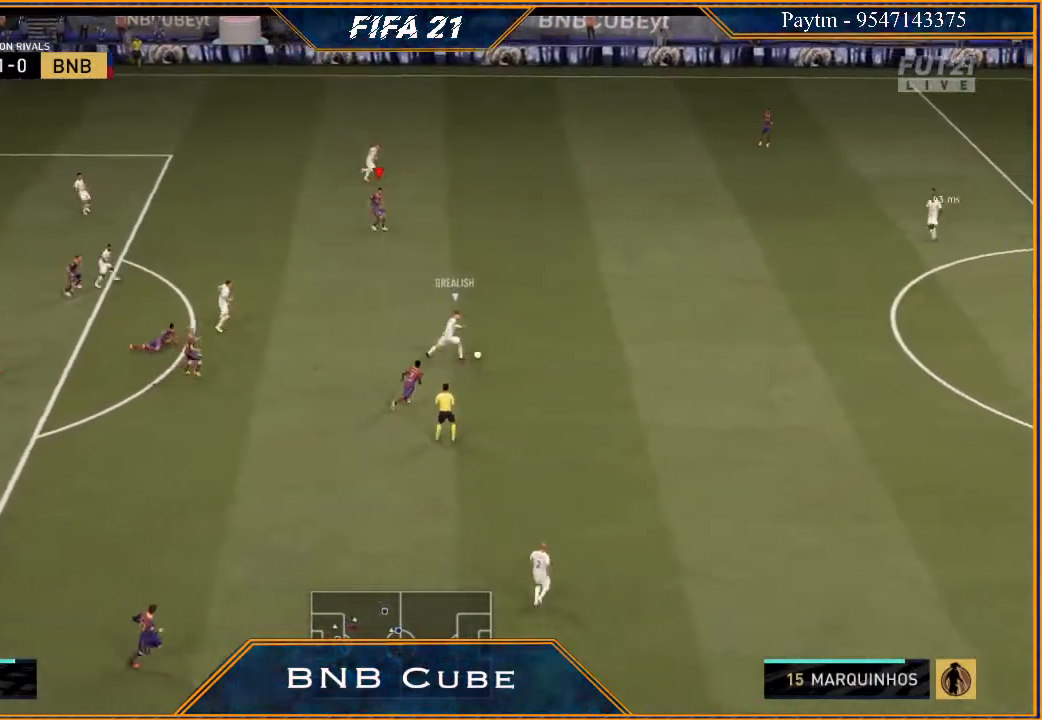
{"buttons": ["L1", "R2"], "left_stick": "right", "right_stick": "center", "events": [[33, "L2", "up"], [200, "left_stick", "right"], [333, "L1", "down"]]}
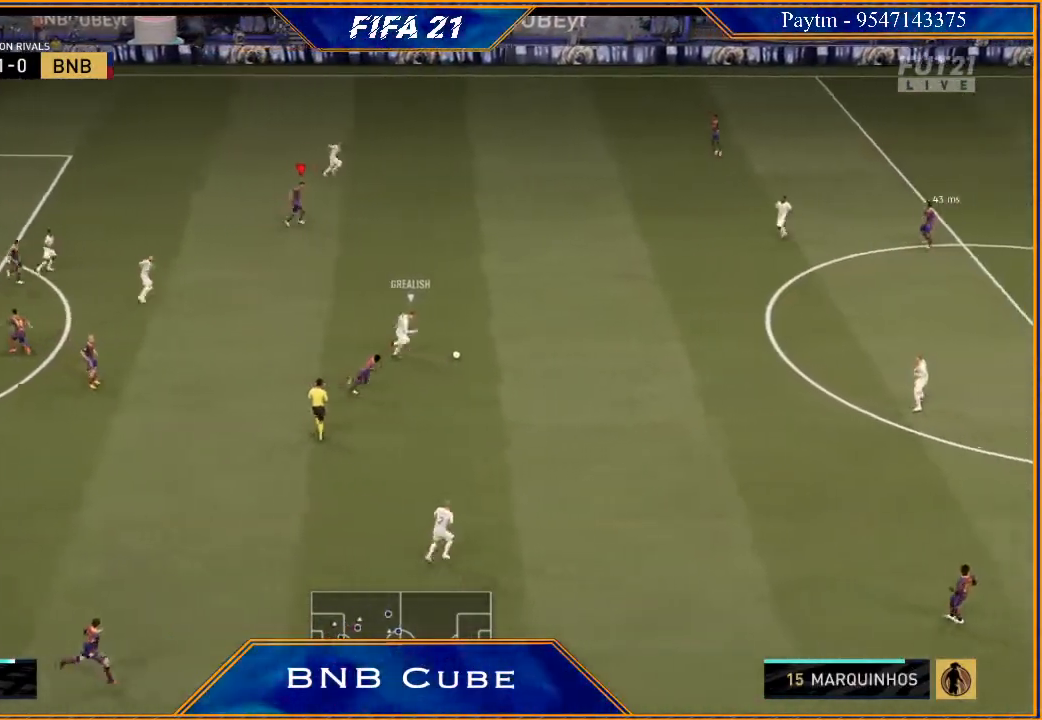
{"buttons": ["R2"], "left_stick": "right", "right_stick": "center", "events": [[33, "L1", "up"]]}
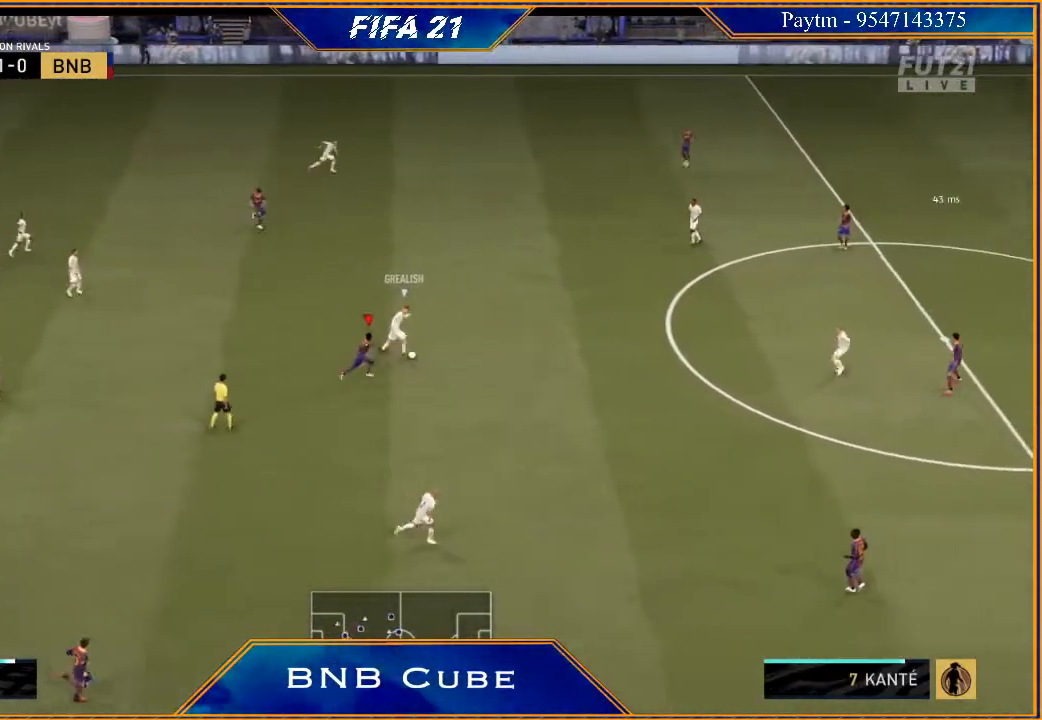
{"buttons": ["R2"], "left_stick": "right", "right_stick": "center", "events": []}
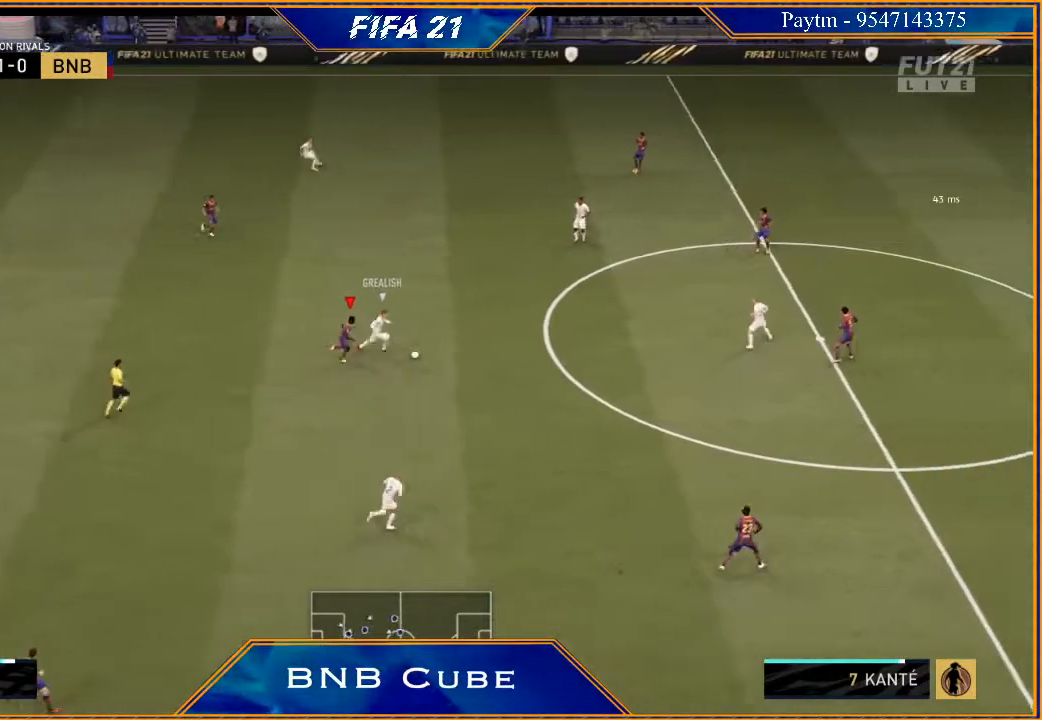
{"buttons": ["L2", "R2"], "left_stick": "right", "right_stick": "center", "events": [[133, "B", "down"], [200, "B", "up"], [267, "L2", "down"]]}
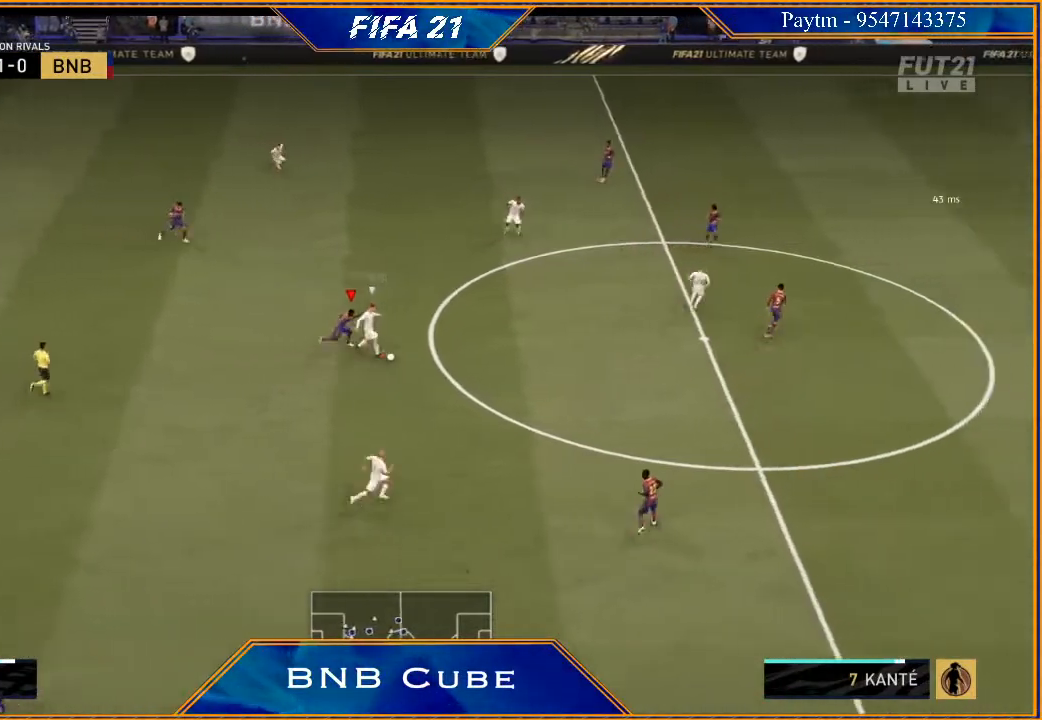
{"buttons": ["R2"], "left_stick": "right", "right_stick": "center", "events": [[467, "L2", "up"]]}